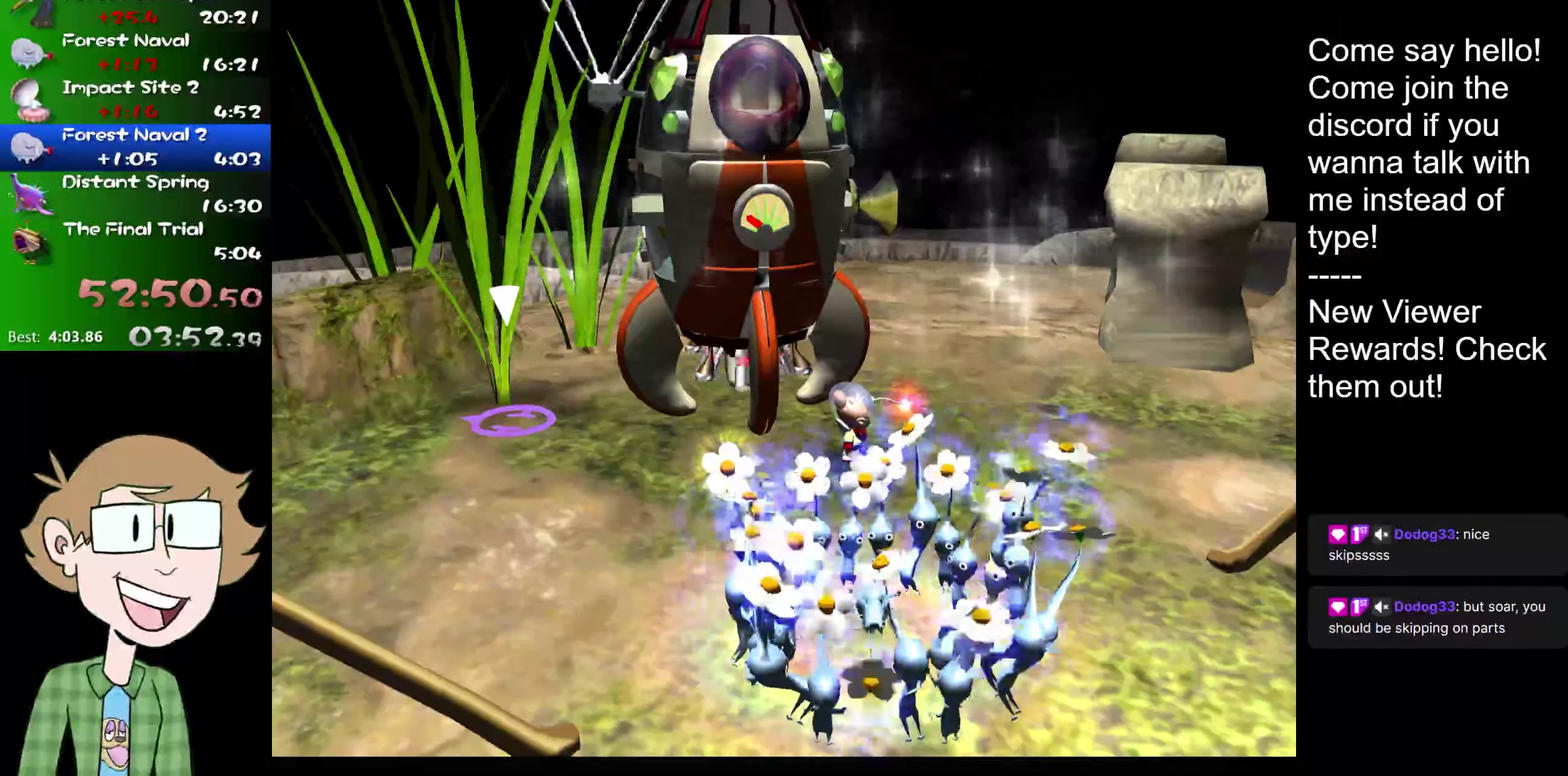
Gameplay with a controller (Nintendo layout); each line is a JSON object with the inputs held at the frame after it. "events" lists button and stick changes between this image and that frame as [ms after this image, input, new state], when the widget could be followed in between. Not read: L1 L3 R3.
{"buttons": ["B"], "left_stick": "center", "right_stick": "center", "events": [[183, "A", "down"], [267, "A", "up"], [267, "B", "down"], [367, "A", "down"], [400, "B", "up"], [467, "B", "down"], [500, "A", "up"]]}
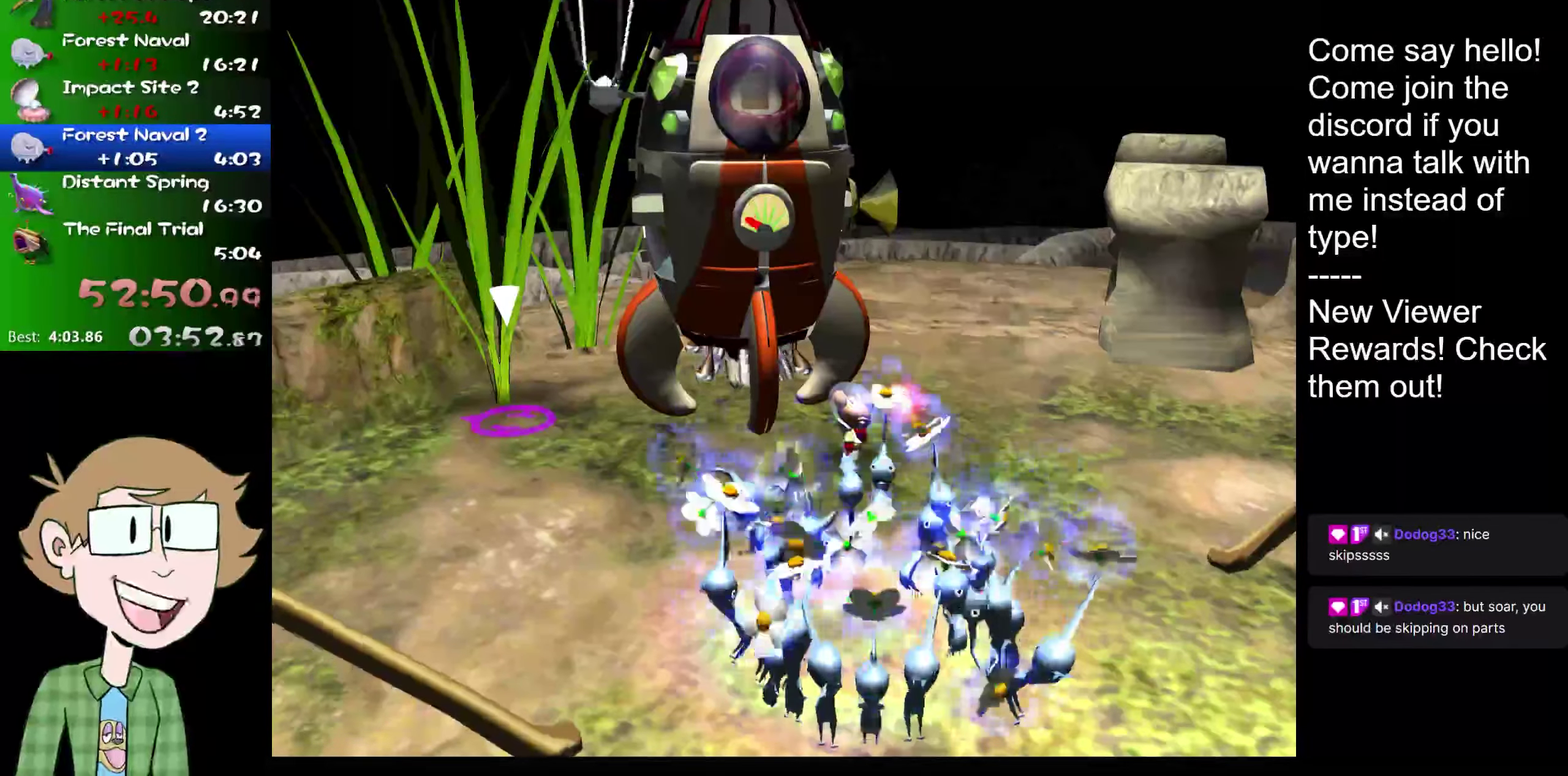
{"buttons": ["A"], "left_stick": "center", "right_stick": "center", "events": [[134, "A", "down"], [134, "B", "up"], [334, "A", "up"], [334, "B", "down"], [467, "A", "down"], [501, "B", "up"]]}
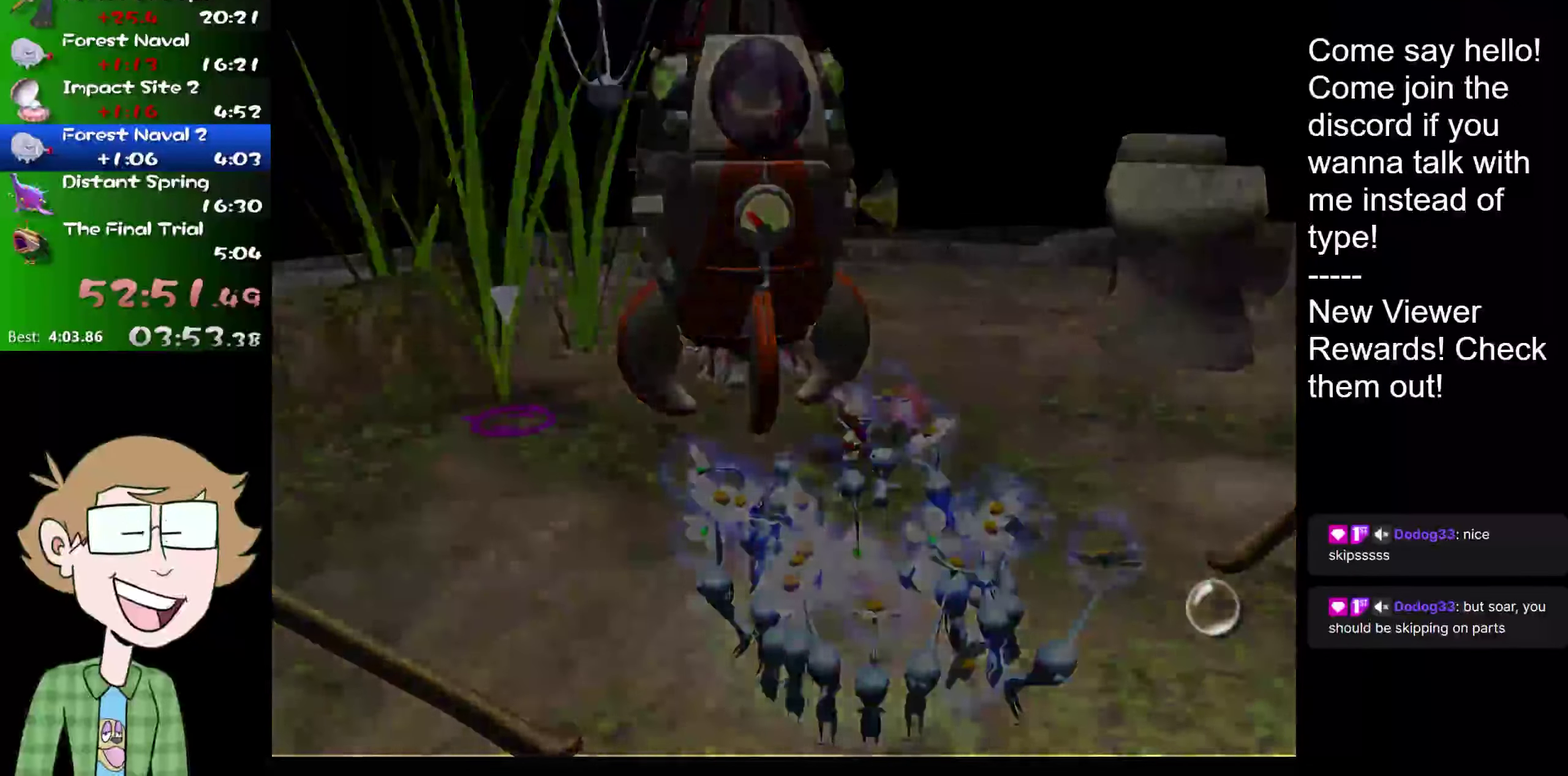
{"buttons": ["A"], "left_stick": "center", "right_stick": "center"}
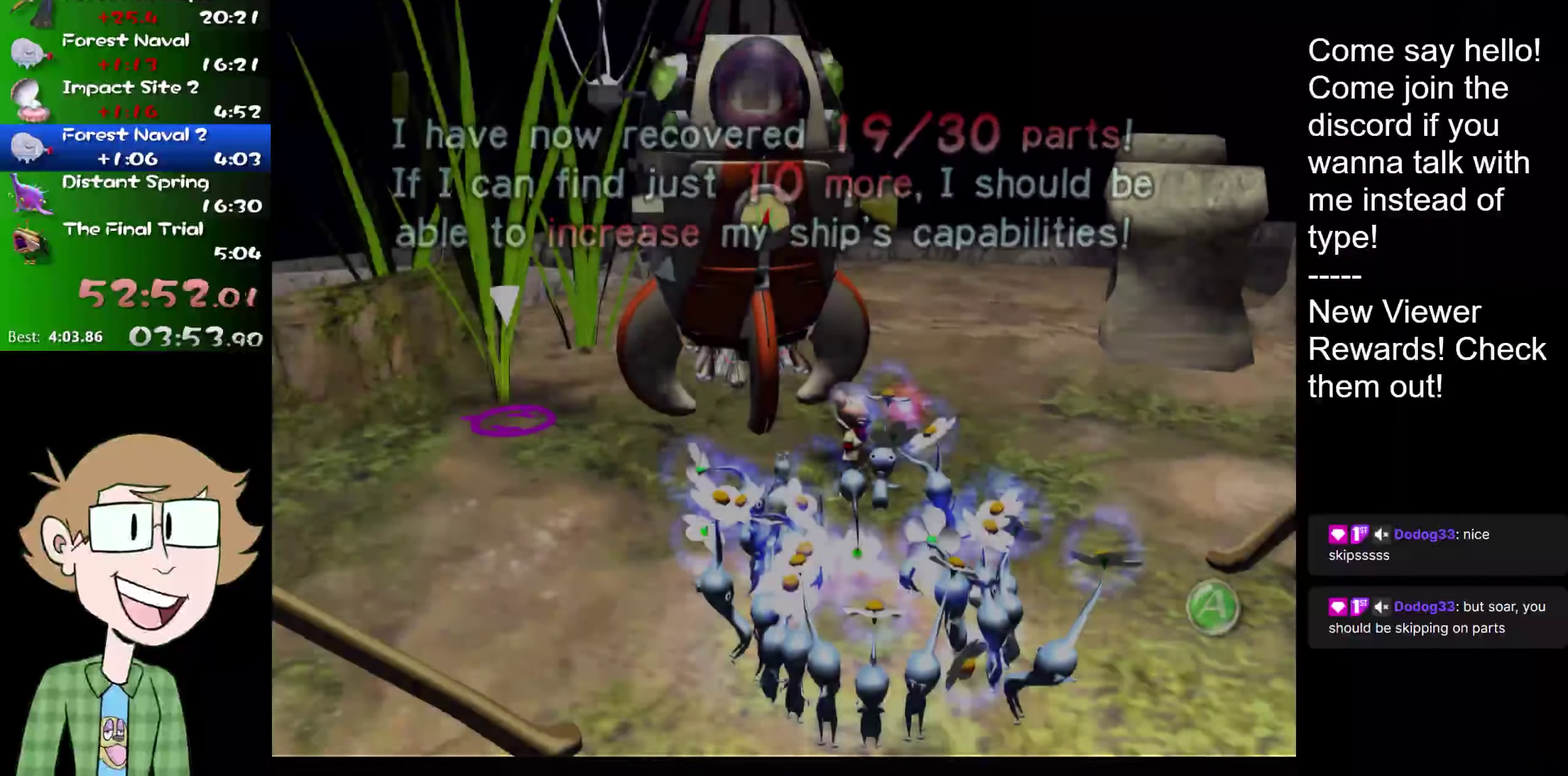
{"buttons": [], "left_stick": "down", "right_stick": "center"}
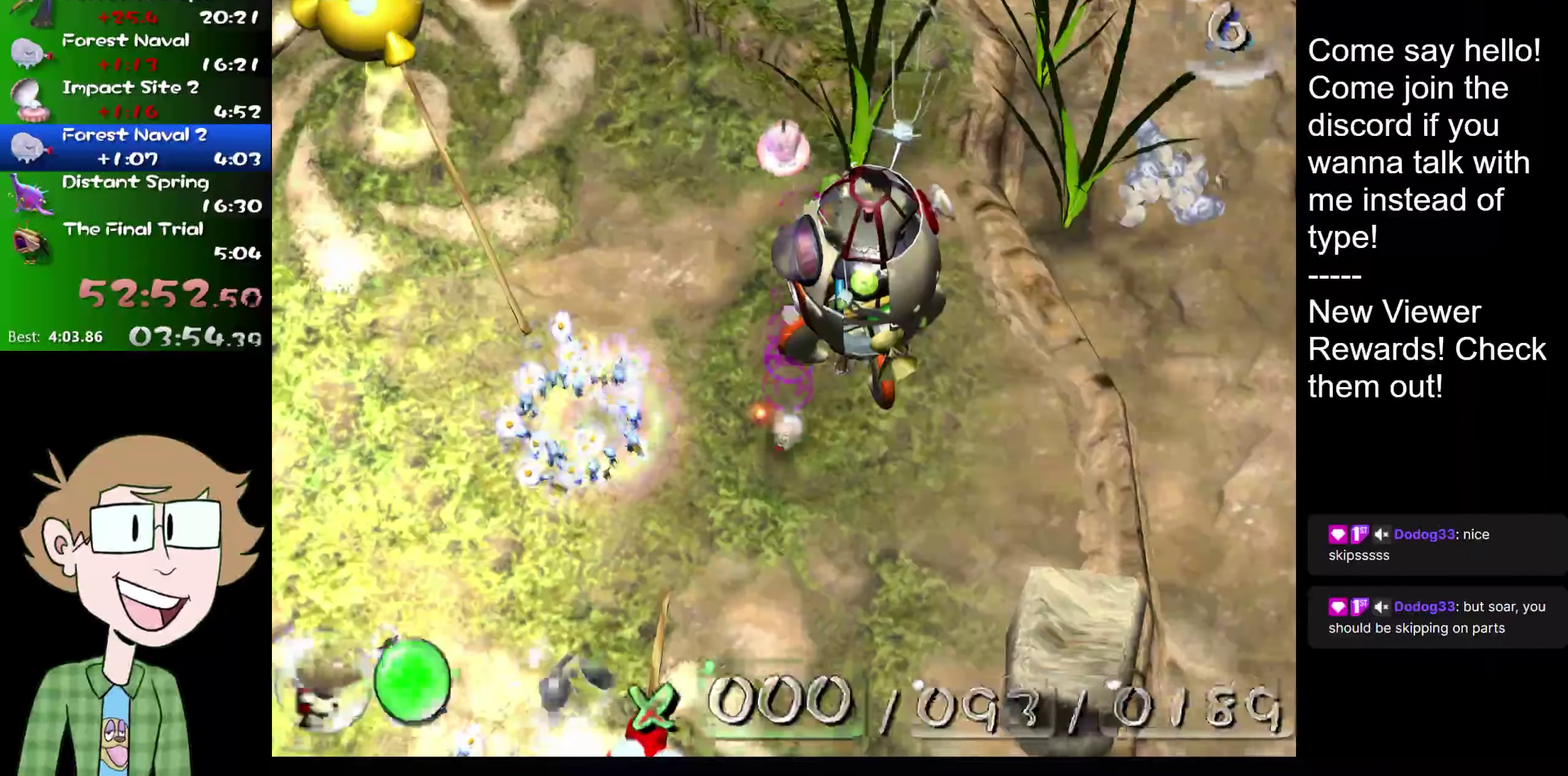
{"buttons": [], "left_stick": "center", "right_stick": "center", "events": [[99, "left_stick", "down-left"], [232, "left_stick", "right"], [283, "left_stick", "center"]]}
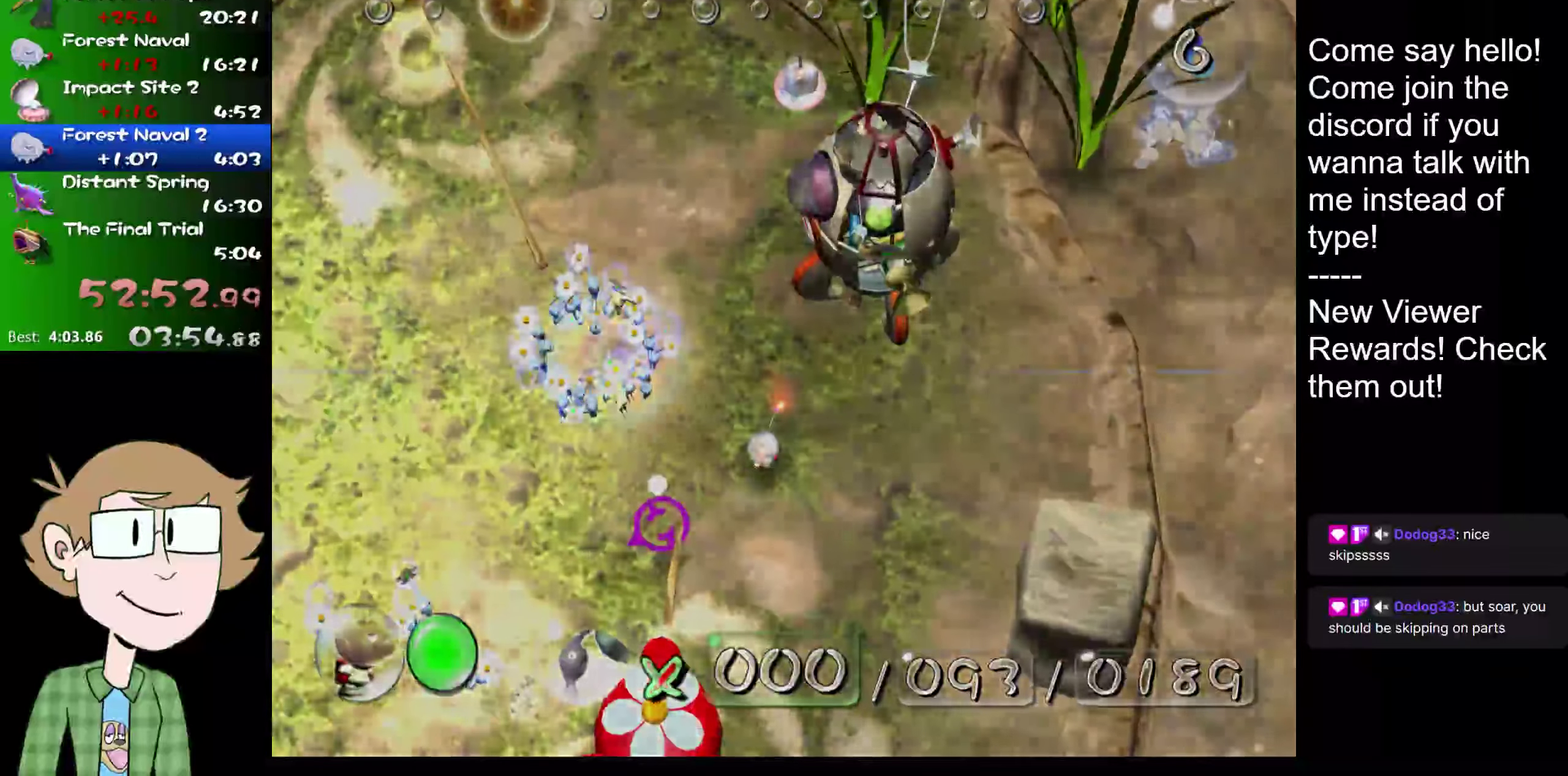
{"buttons": [], "left_stick": "down", "right_stick": "center"}
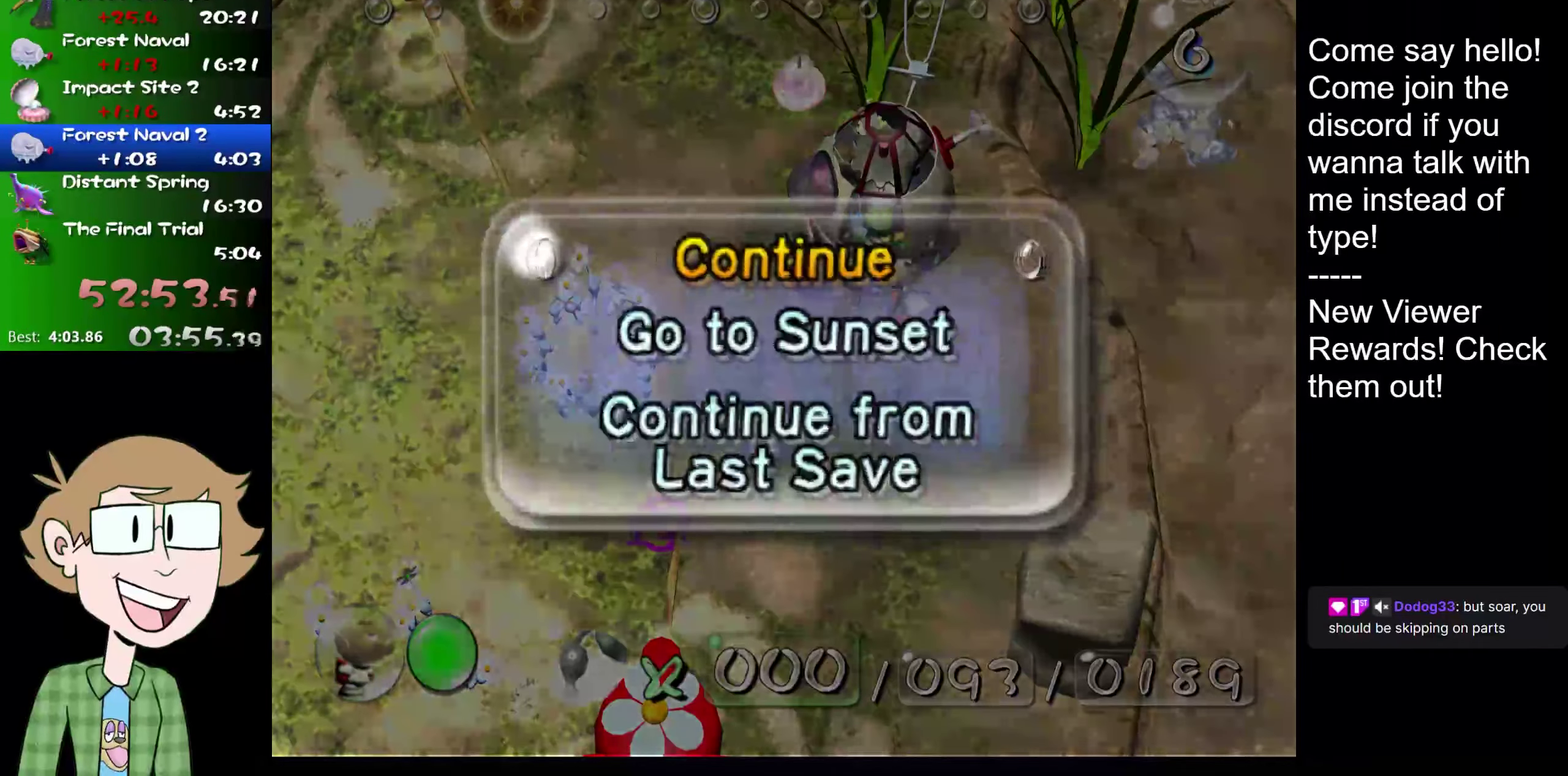
{"buttons": [], "left_stick": "center", "right_stick": "center"}
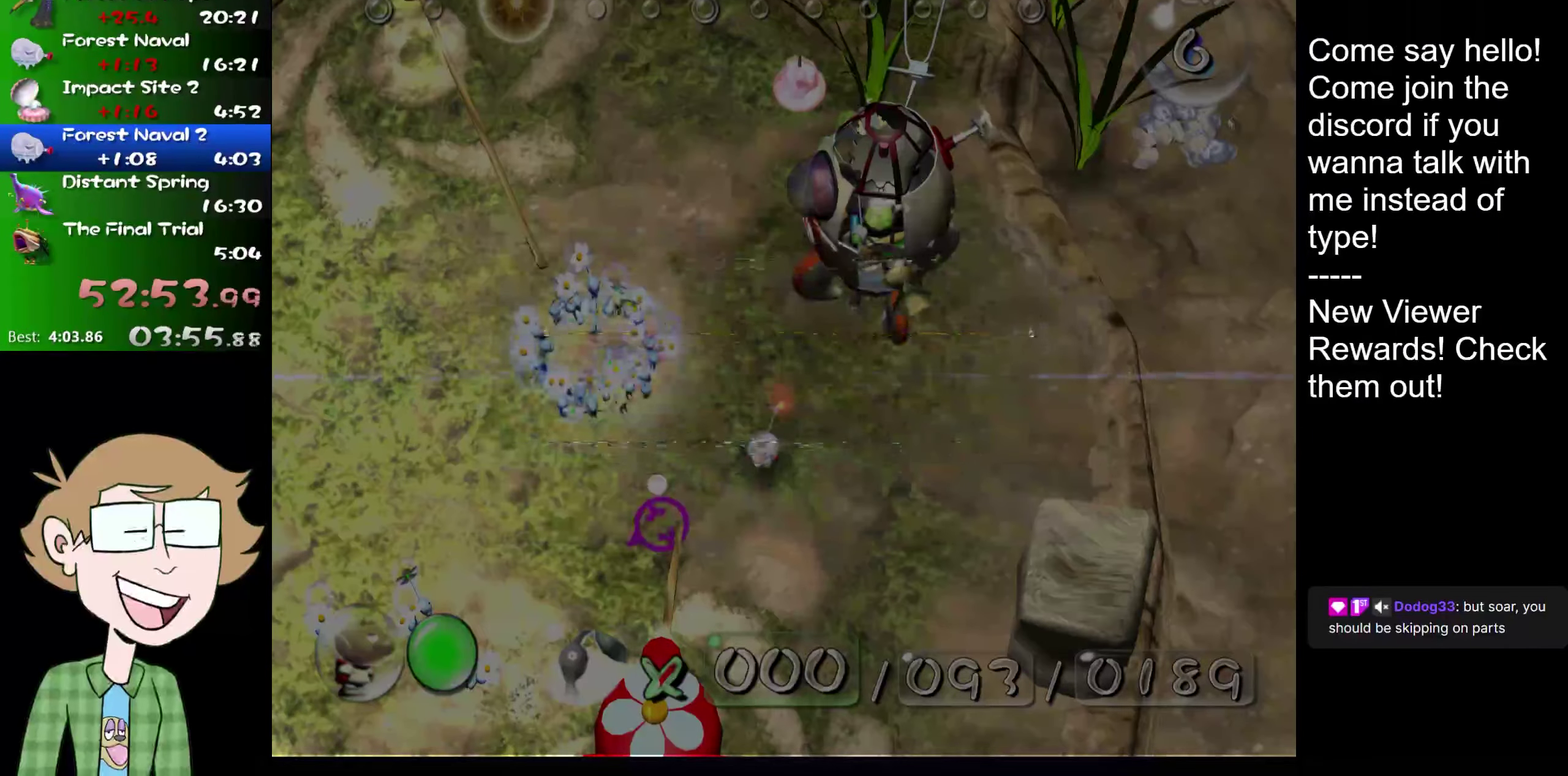
{"buttons": [], "left_stick": "center", "right_stick": "center", "events": [[167, "A", "down"], [234, "A", "up"], [401, "A", "down"], [468, "A", "up"]]}
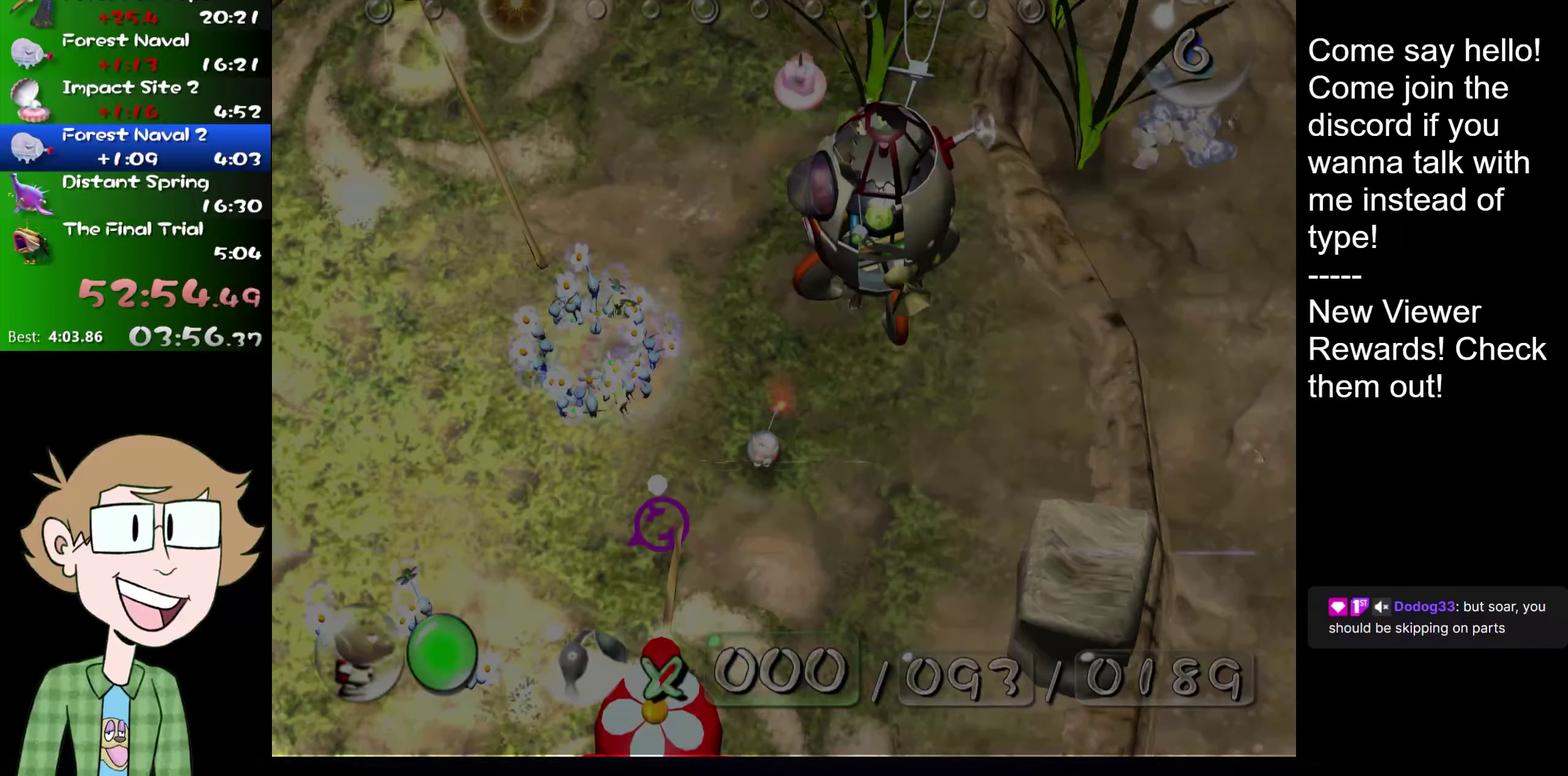
{"buttons": ["A"], "left_stick": "center", "right_stick": "center"}
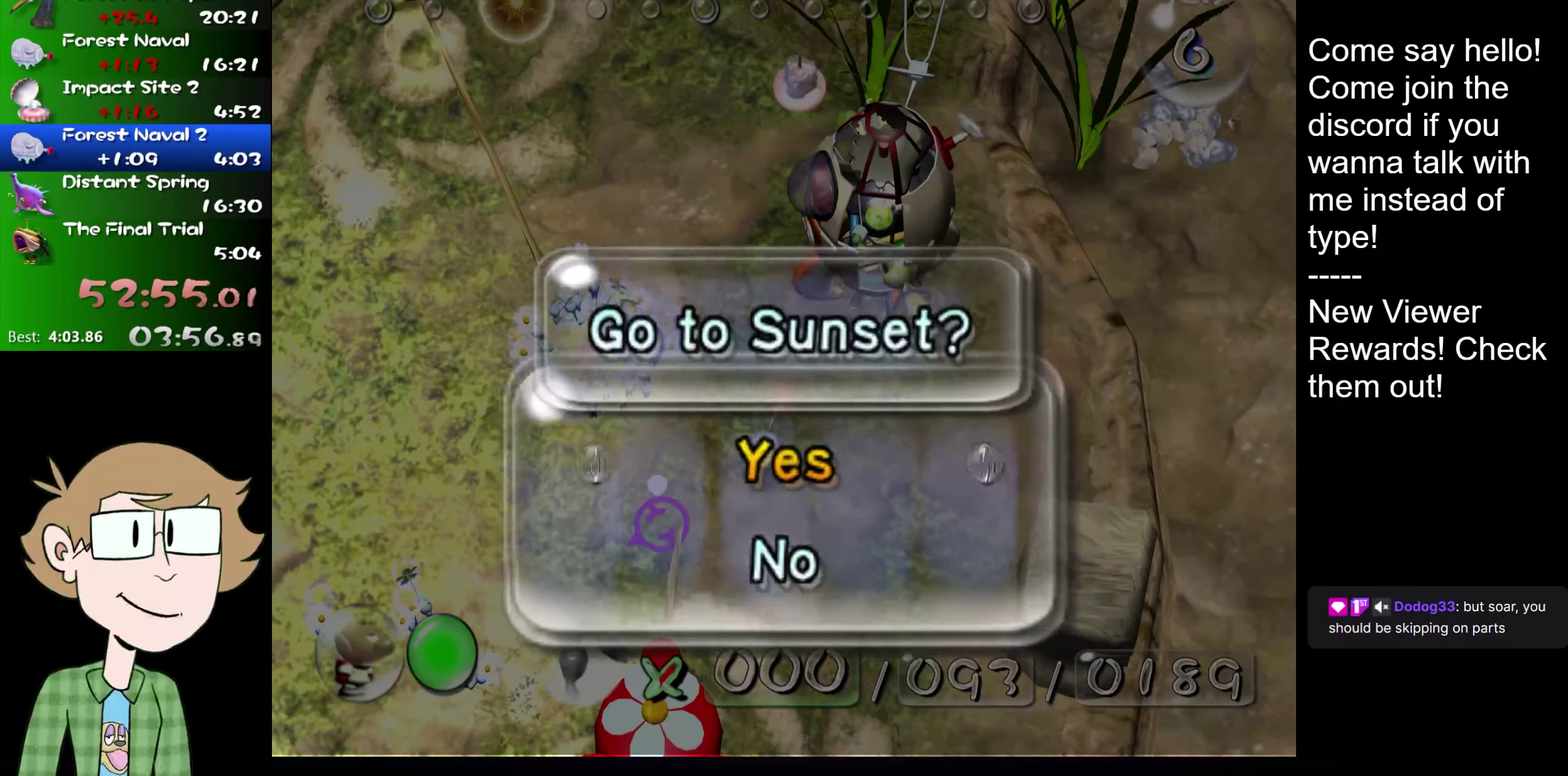
{"buttons": [], "left_stick": "center", "right_stick": "center"}